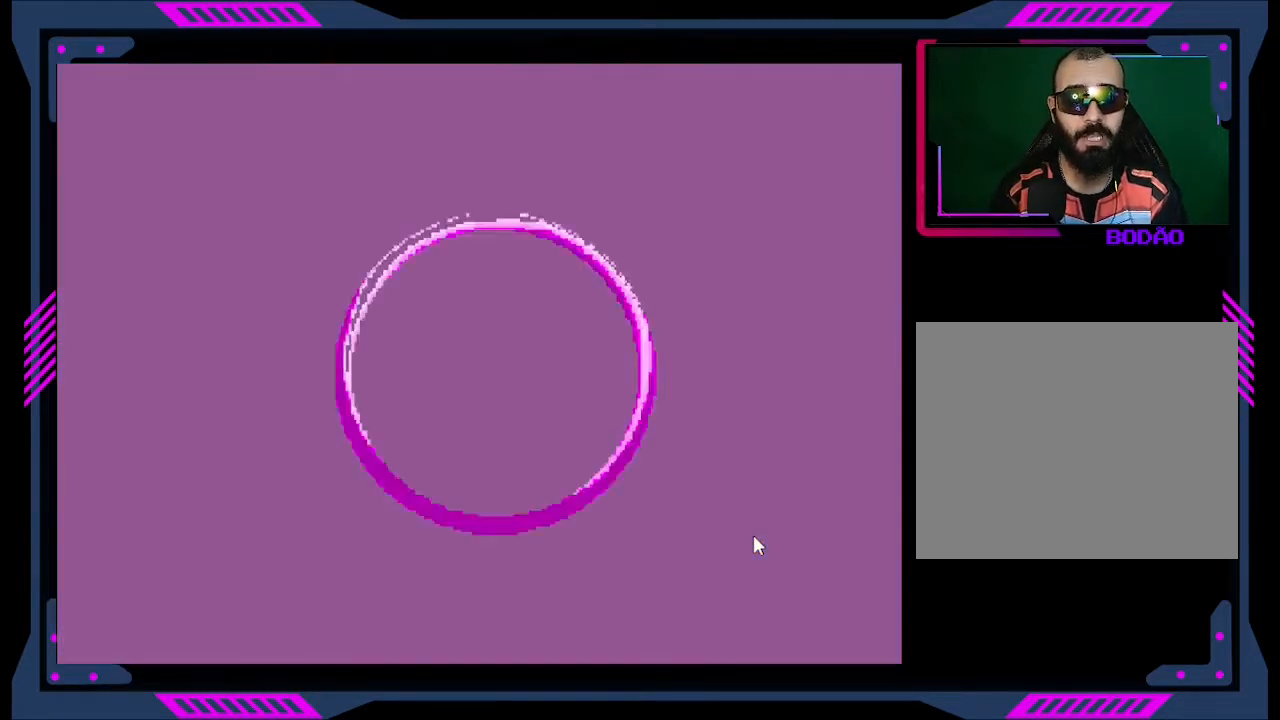
Gameplay with a controller (Xbox layout); each line is a JSON object with the inputs held at the frame after it. "events" lists button and stick changes between this image and that frame as [ms after this image, input, new state], when the widget could be followed in between. Not read: L3 R3 left_stick.
{"buttons": [], "right_stick": "center", "events": [[400, "right_stick", "down"], [467, "right_stick", "center"]]}
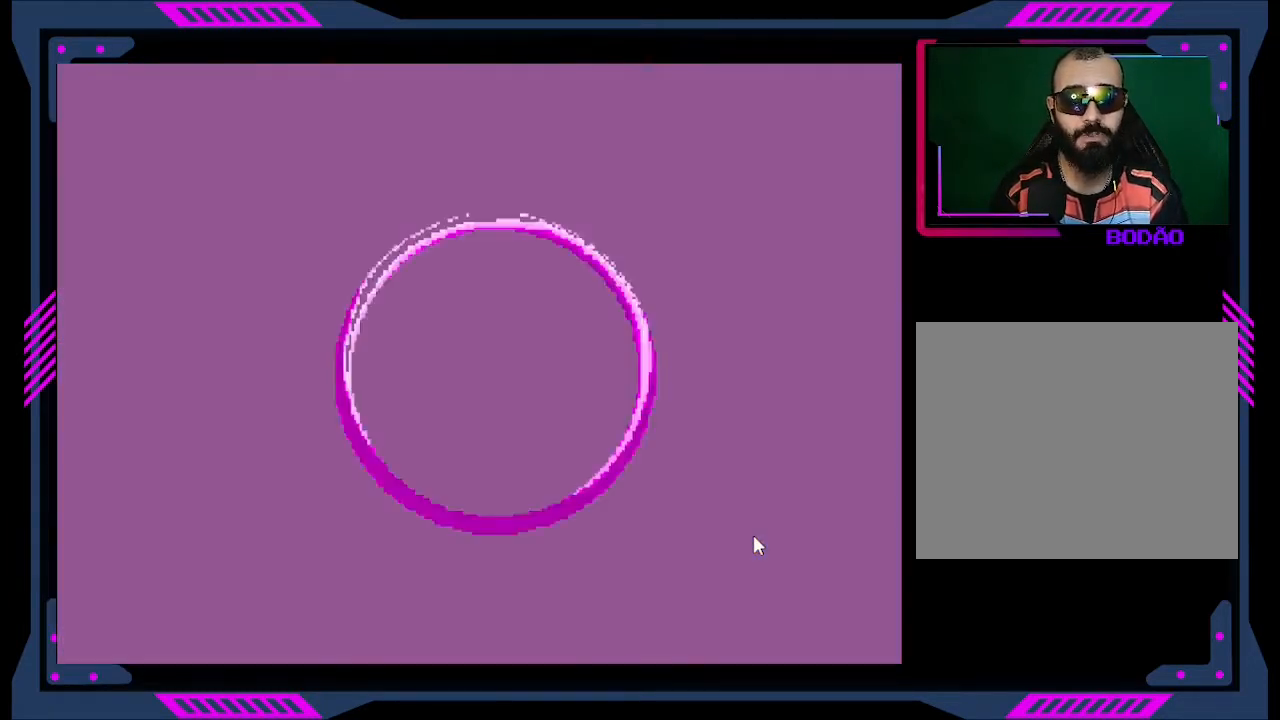
{"buttons": [], "right_stick": "center", "events": [[33, "A", "down"], [200, "A", "up"]]}
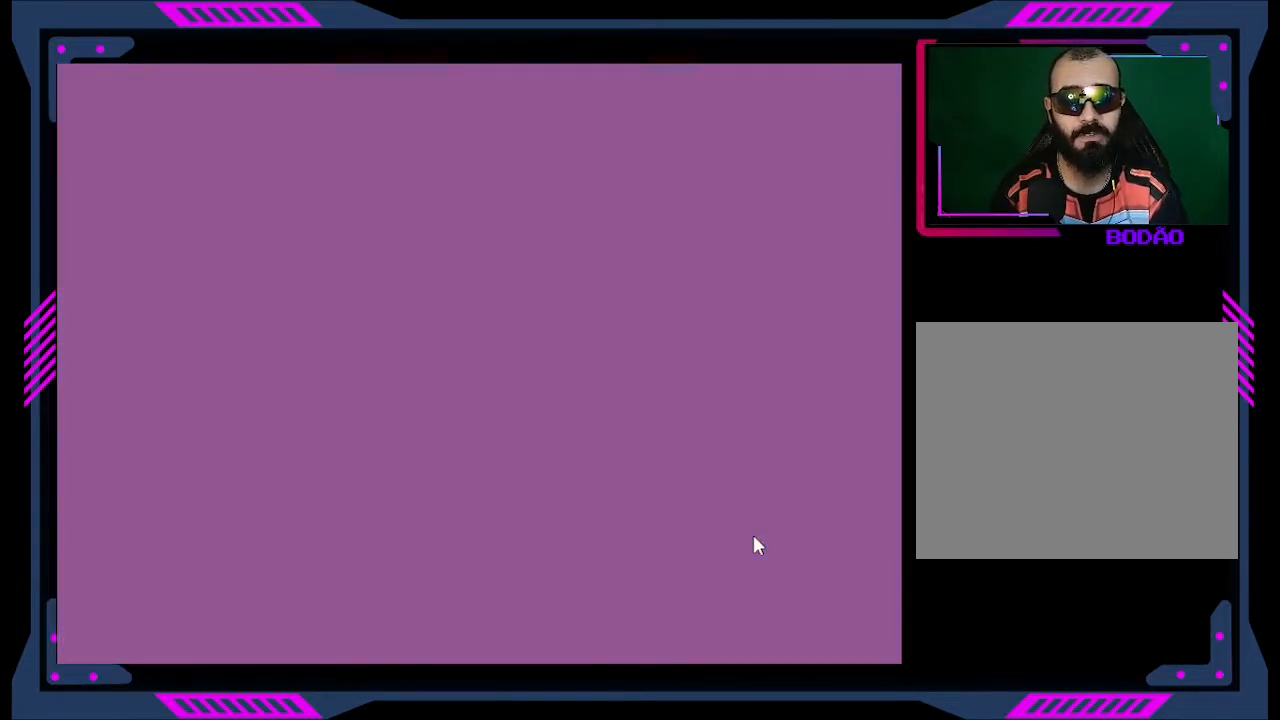
{"buttons": [], "right_stick": "center", "events": []}
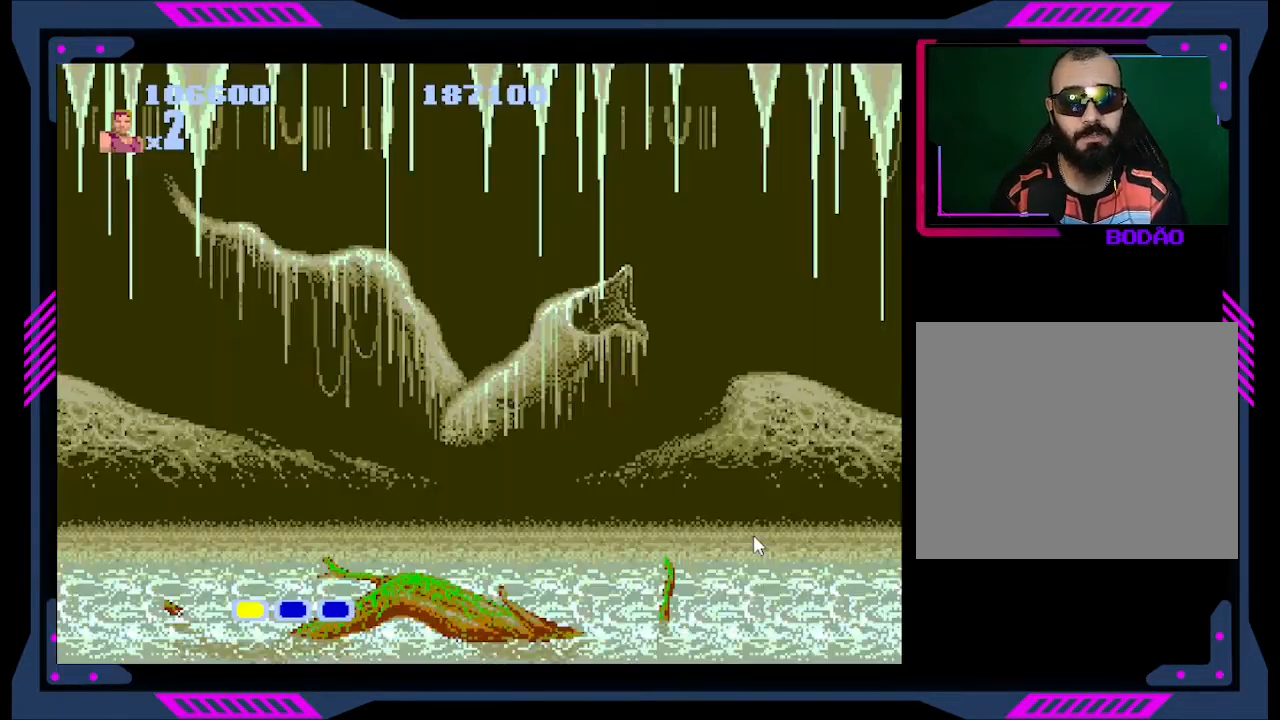
{"buttons": [], "right_stick": "center", "events": []}
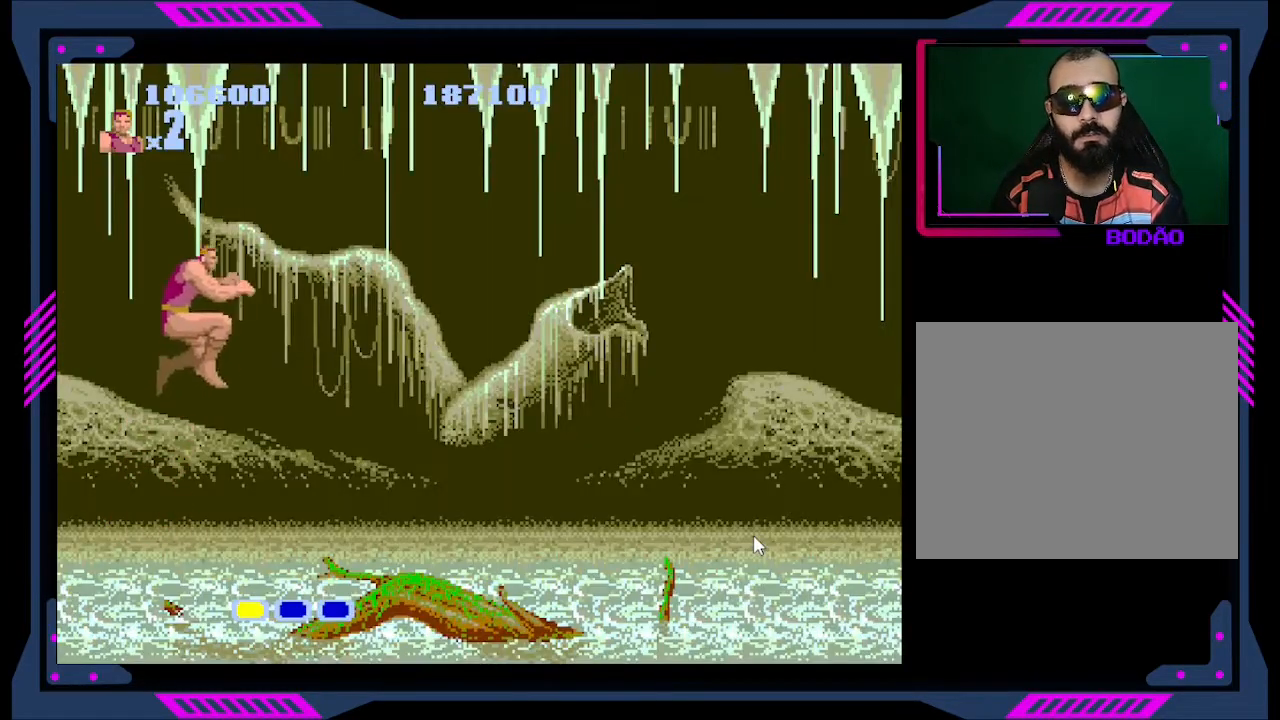
{"buttons": [], "right_stick": "center", "events": []}
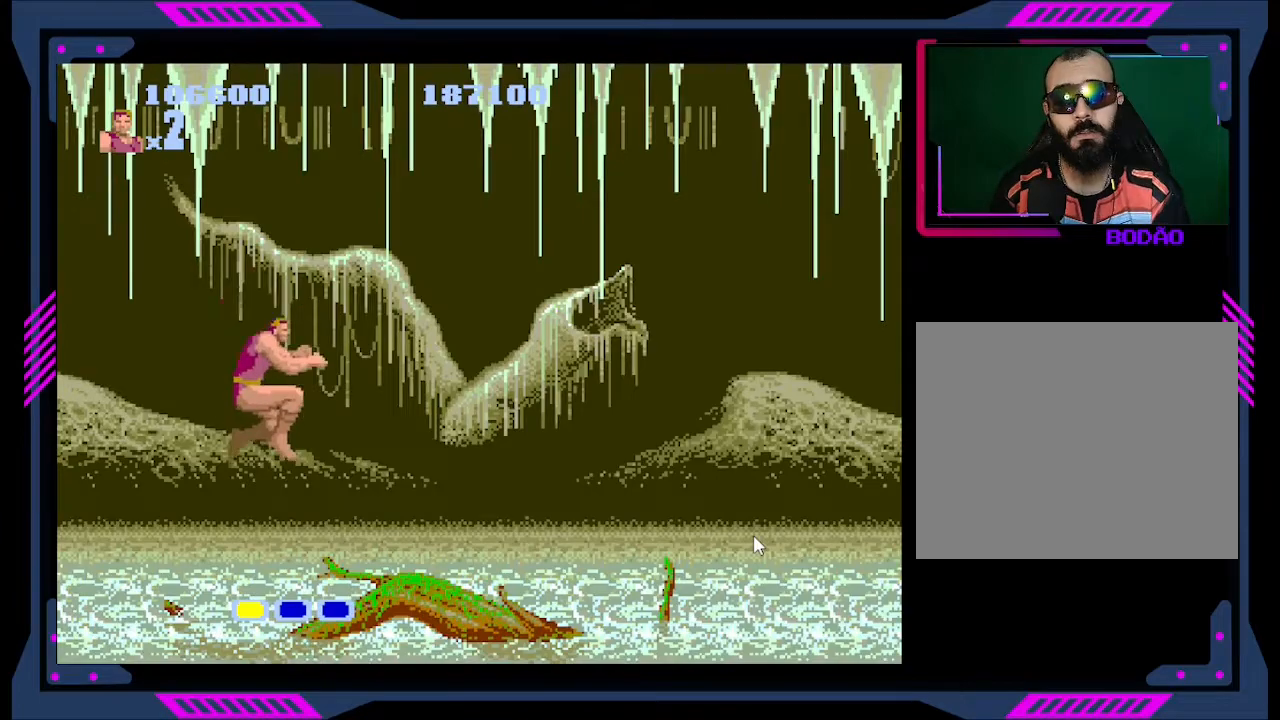
{"buttons": [], "right_stick": "center", "events": []}
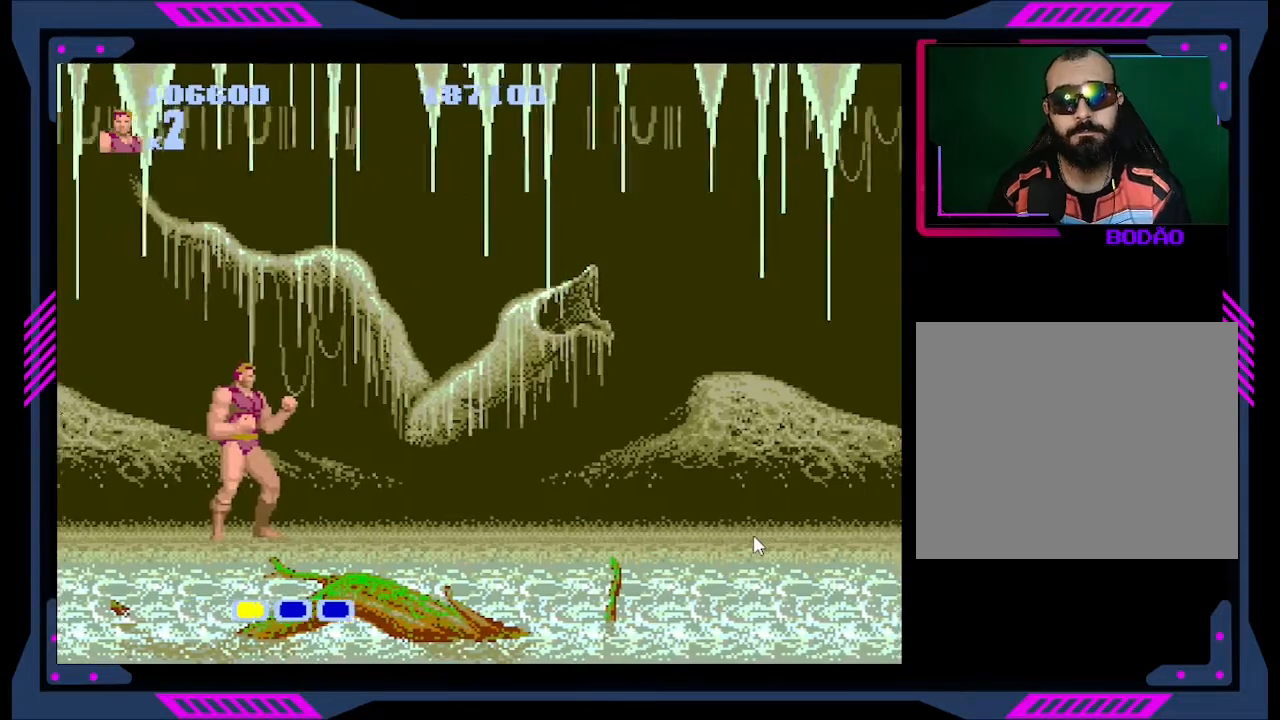
{"buttons": ["DPAD_RIGHT"], "right_stick": "center", "events": [[133, "DPAD_RIGHT", "down"]]}
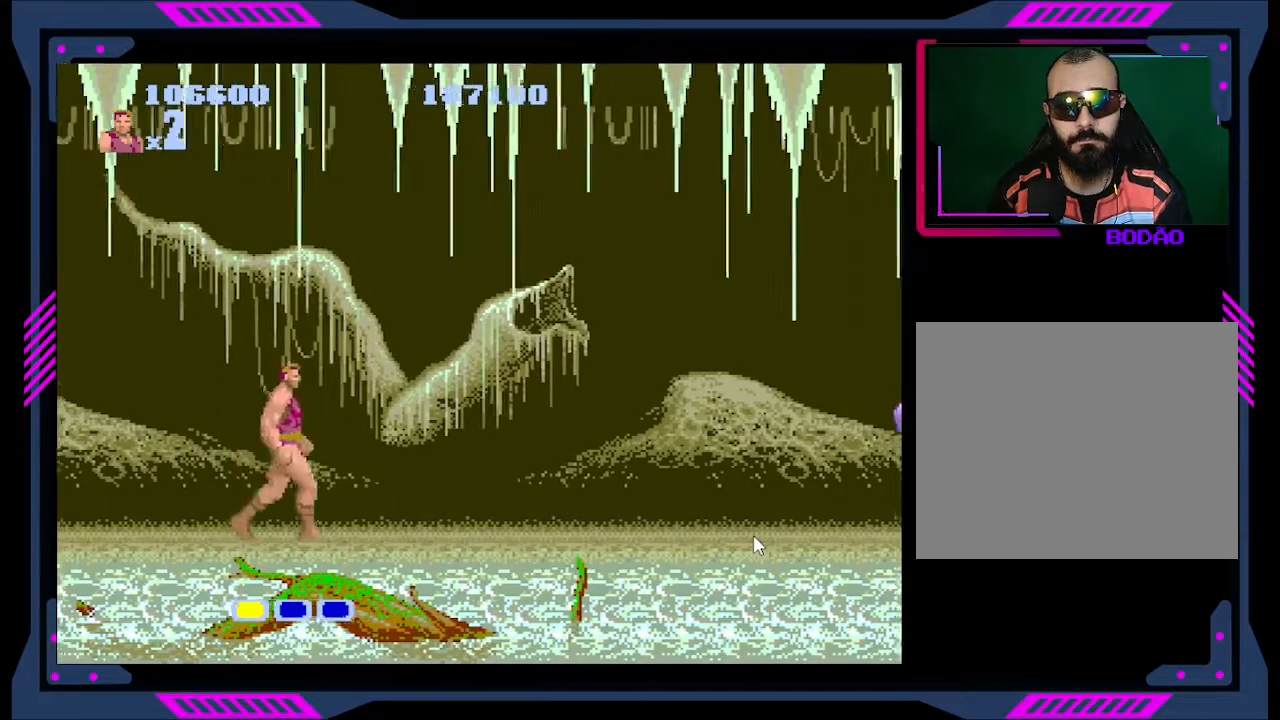
{"buttons": ["DPAD_RIGHT"], "right_stick": "center", "events": []}
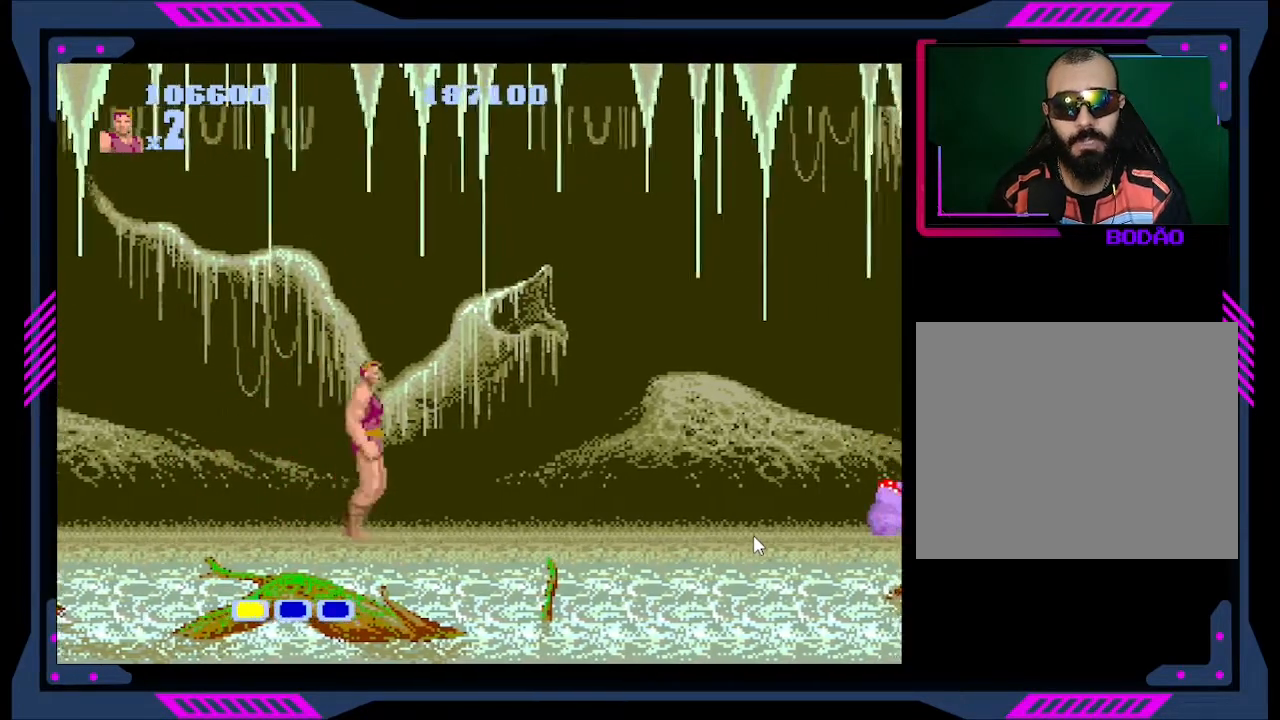
{"buttons": ["DPAD_RIGHT"], "right_stick": "center", "events": [[300, "A", "down"], [433, "A", "up"]]}
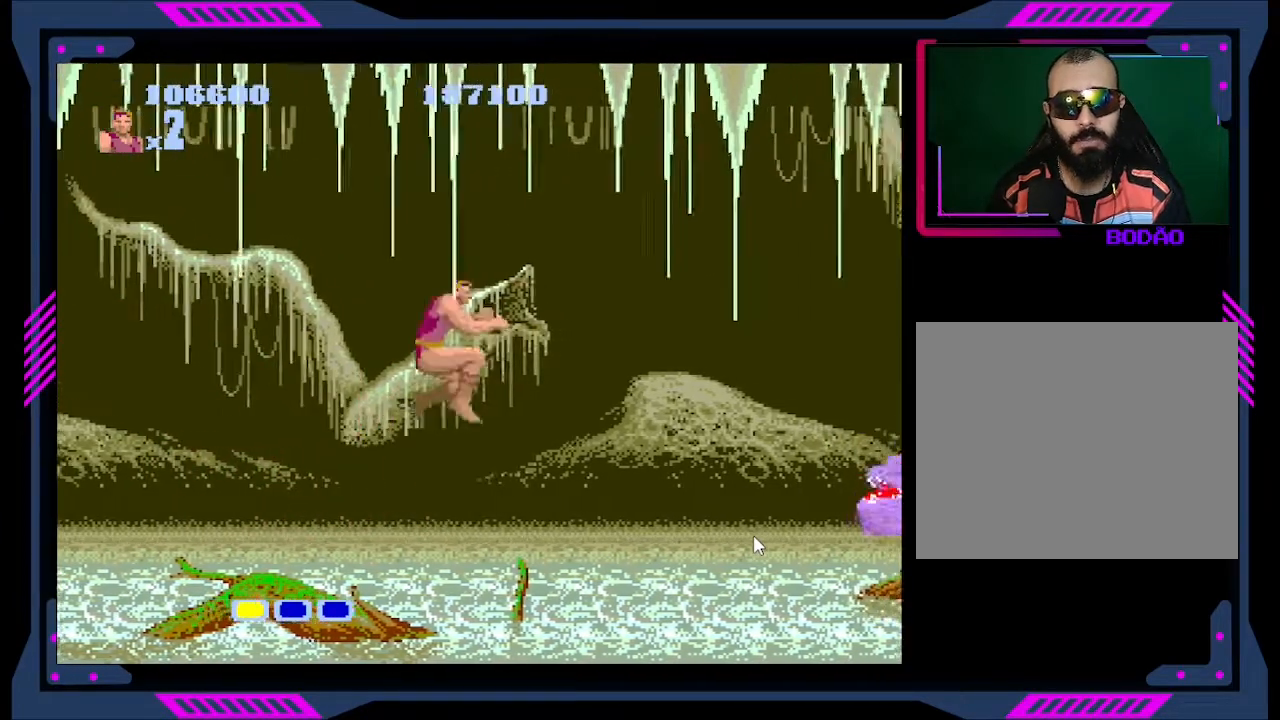
{"buttons": ["DPAD_RIGHT"], "right_stick": "center", "events": [[233, "DPAD_RIGHT", "up"], [400, "DPAD_RIGHT", "down"]]}
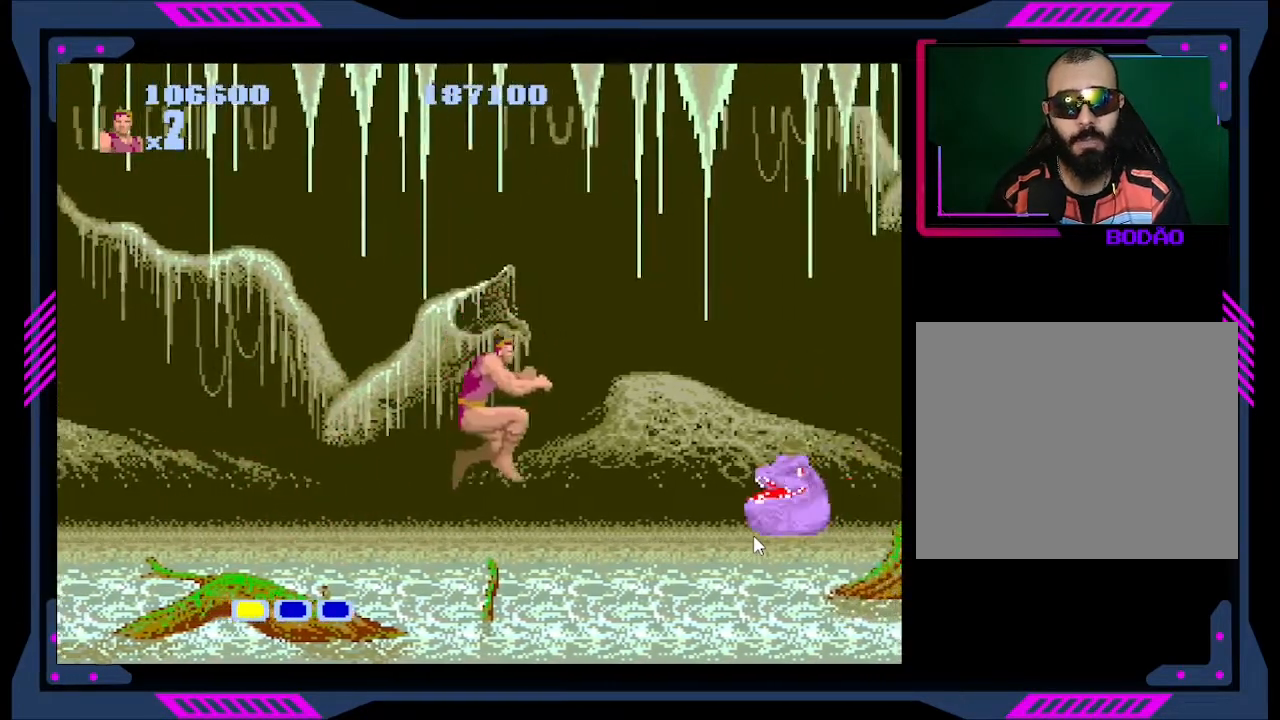
{"buttons": ["B", "DPAD_RIGHT"], "right_stick": "center", "events": [[467, "B", "down"]]}
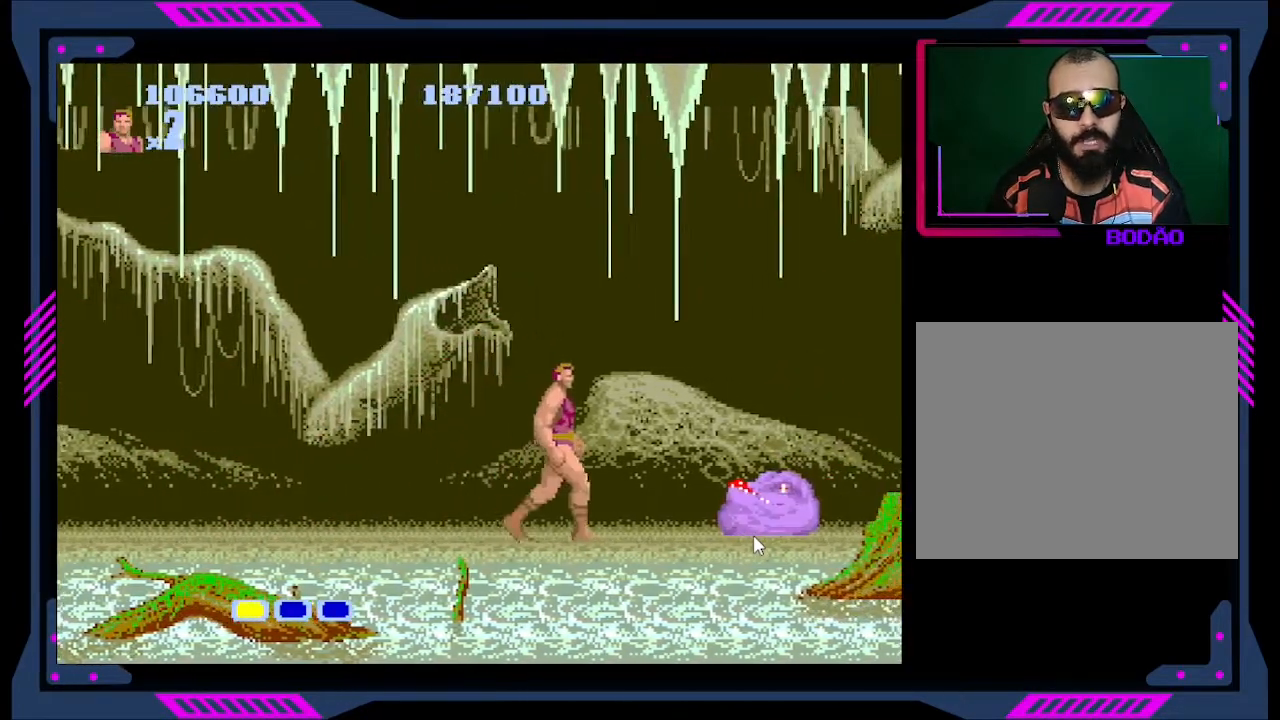
{"buttons": ["B", "DPAD_RIGHT"], "right_stick": "center", "events": [[100, "B", "up"], [167, "B", "down"], [233, "B", "up"], [400, "B", "down"], [433, "B", "up"], [500, "B", "down"]]}
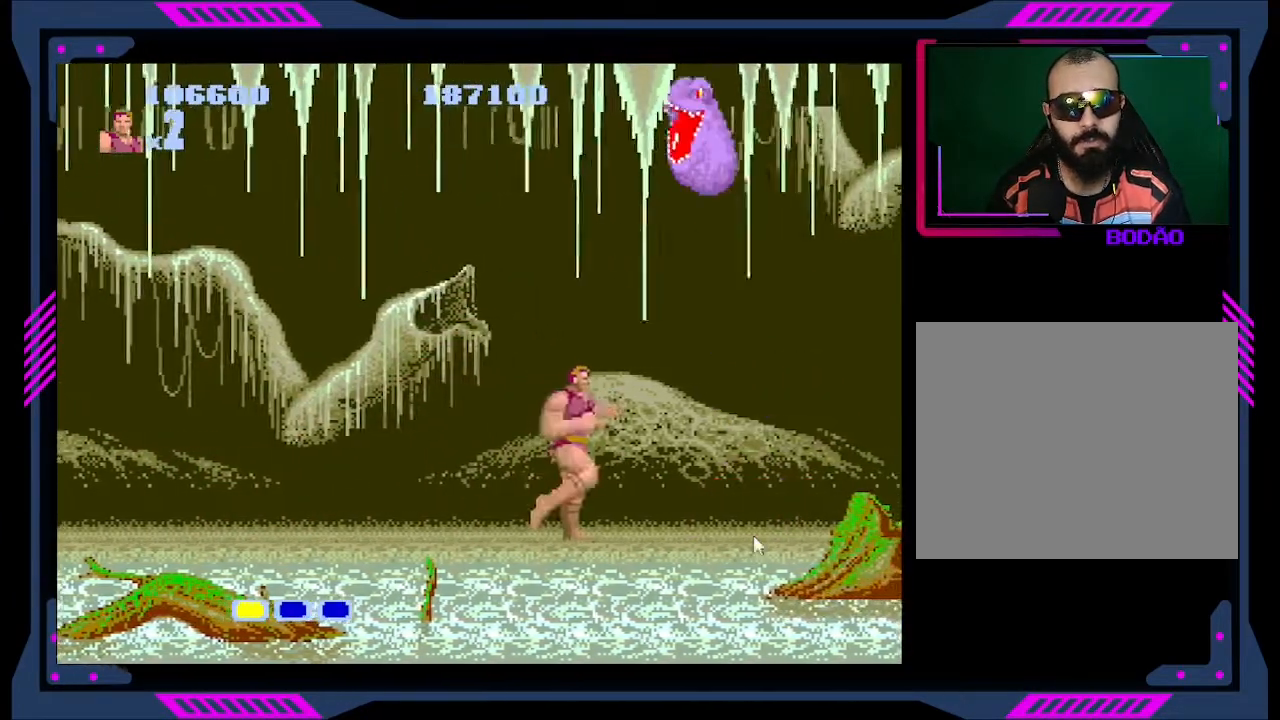
{"buttons": ["DPAD_LEFT"], "right_stick": "center", "events": [[33, "DPAD_RIGHT", "up"], [67, "B", "up"], [100, "DPAD_LEFT", "down"]]}
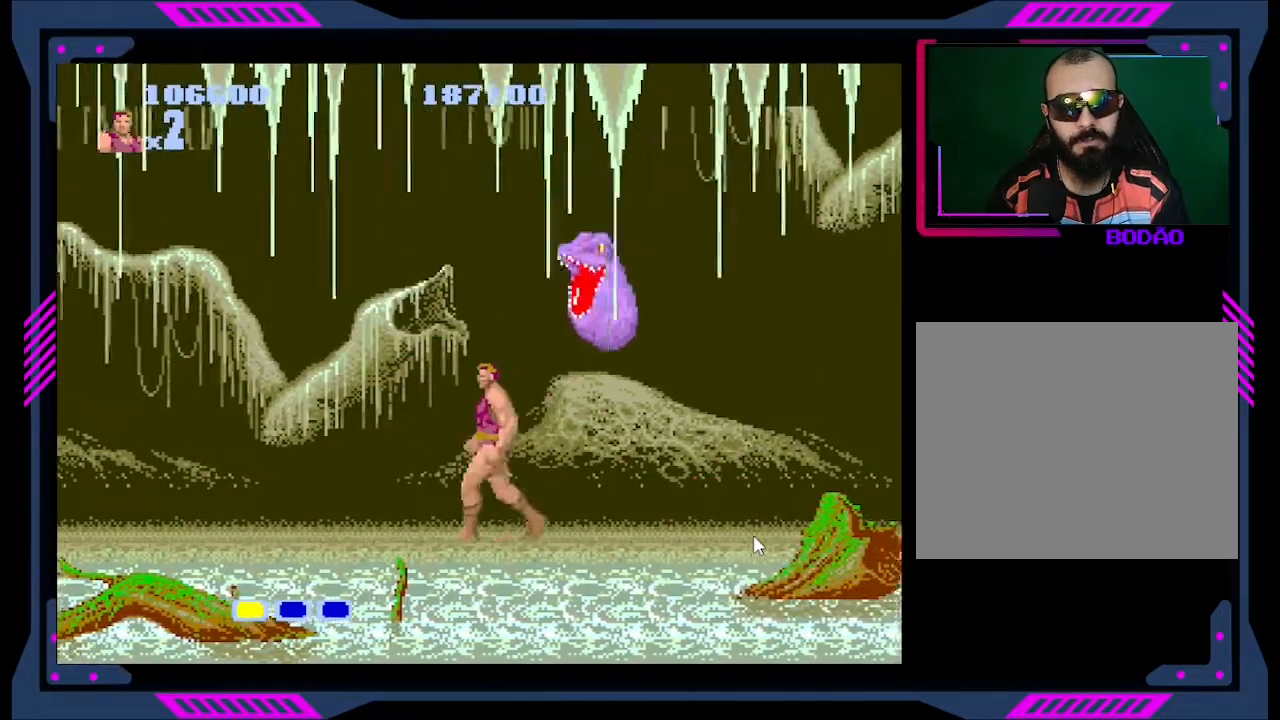
{"buttons": ["B"], "right_stick": "center", "events": [[167, "DPAD_LEFT", "up"], [200, "DPAD_RIGHT", "down"], [233, "B", "down"], [333, "DPAD_RIGHT", "up"], [367, "B", "up"], [400, "B", "down"], [433, "B", "up"], [467, "B", "down"]]}
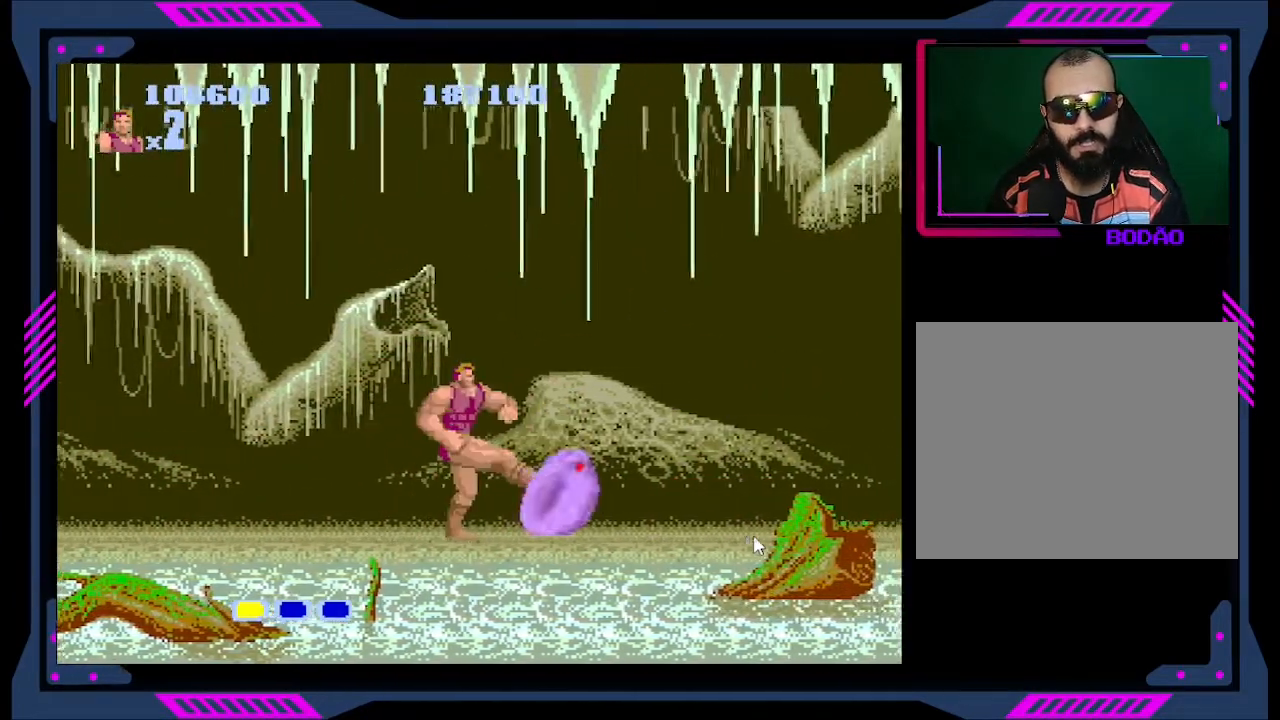
{"buttons": [], "right_stick": "center", "events": [[67, "B", "up"], [100, "B", "down"], [167, "B", "up"], [200, "B", "down"], [267, "B", "up"], [333, "B", "down"], [400, "B", "up"], [467, "B", "down"], [500, "B", "up"]]}
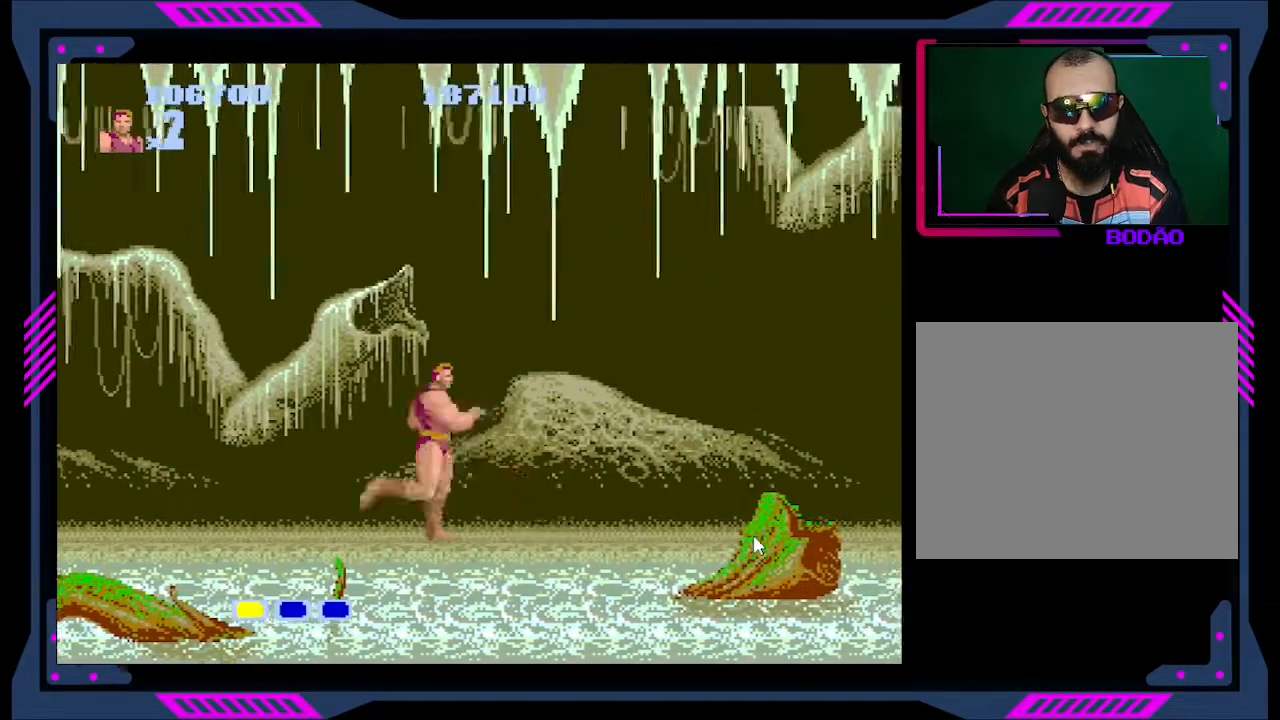
{"buttons": ["A", "DPAD_RIGHT"], "right_stick": "center", "events": [[67, "B", "down"], [100, "B", "up"], [300, "DPAD_RIGHT", "down"], [500, "A", "down"]]}
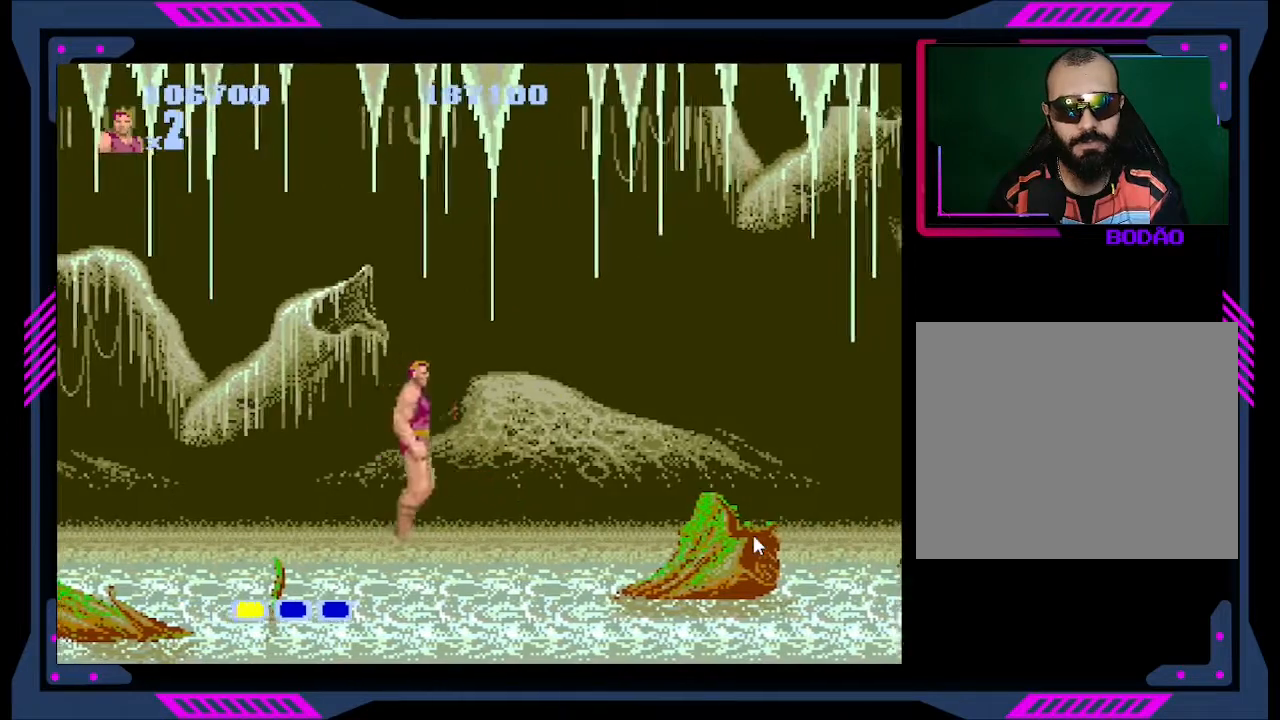
{"buttons": ["DPAD_RIGHT"], "right_stick": "center", "events": [[133, "A", "up"]]}
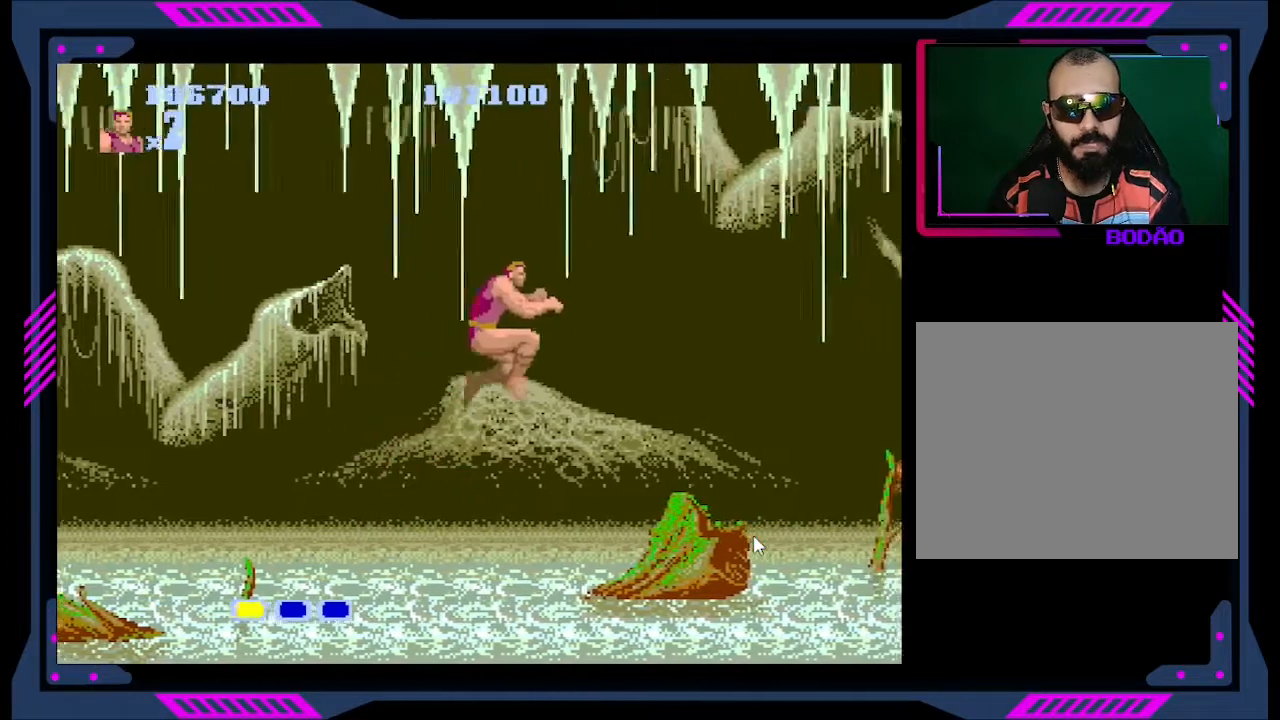
{"buttons": ["A", "DPAD_RIGHT"], "right_stick": "center", "events": [[400, "A", "down"]]}
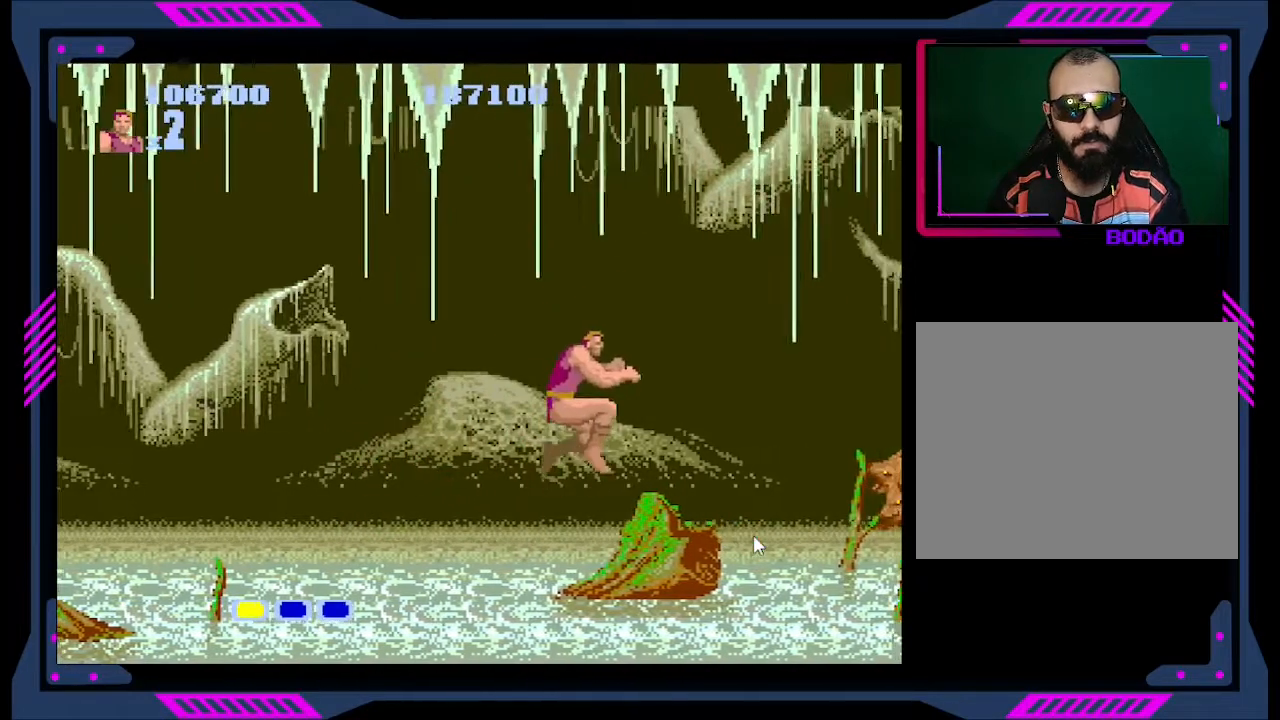
{"buttons": ["DPAD_RIGHT"], "right_stick": "center", "events": [[67, "A", "up"], [133, "DPAD_RIGHT", "up"], [267, "DPAD_LEFT", "down"], [400, "DPAD_LEFT", "up"], [467, "DPAD_RIGHT", "down"]]}
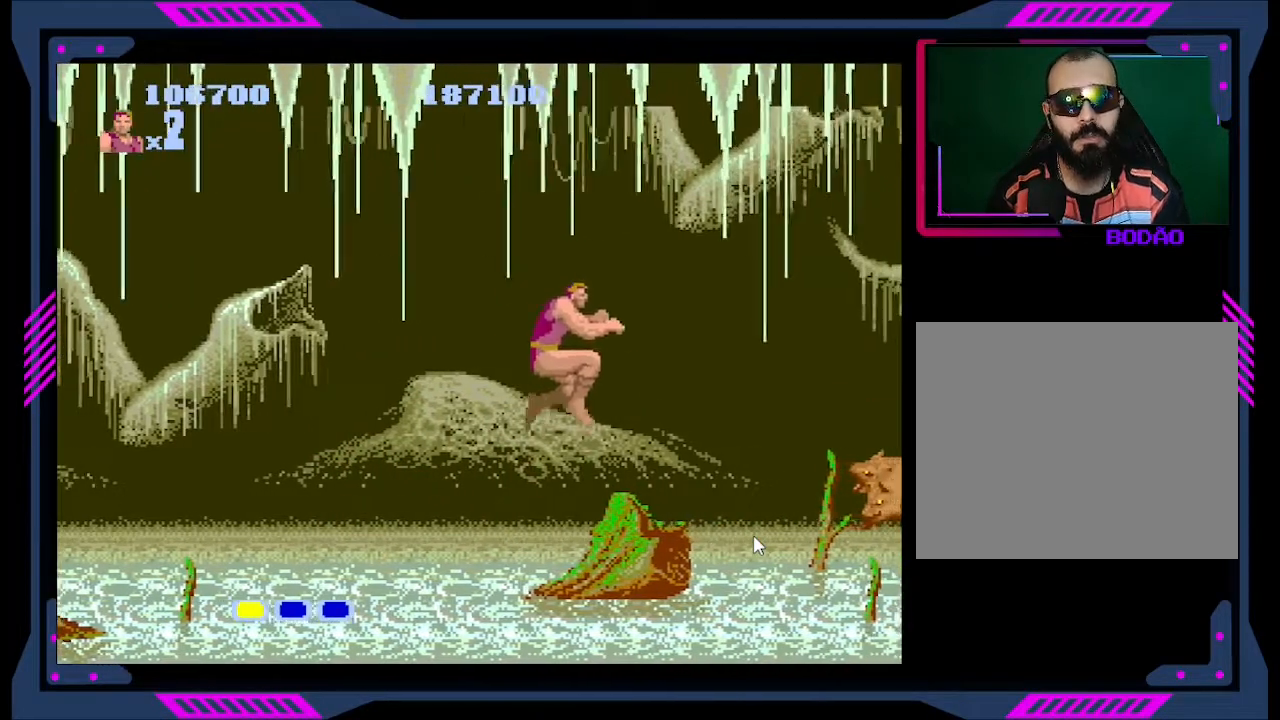
{"buttons": ["A", "DPAD_LEFT"], "right_stick": "center", "events": [[300, "DPAD_RIGHT", "up"], [333, "A", "down"], [367, "DPAD_LEFT", "down"]]}
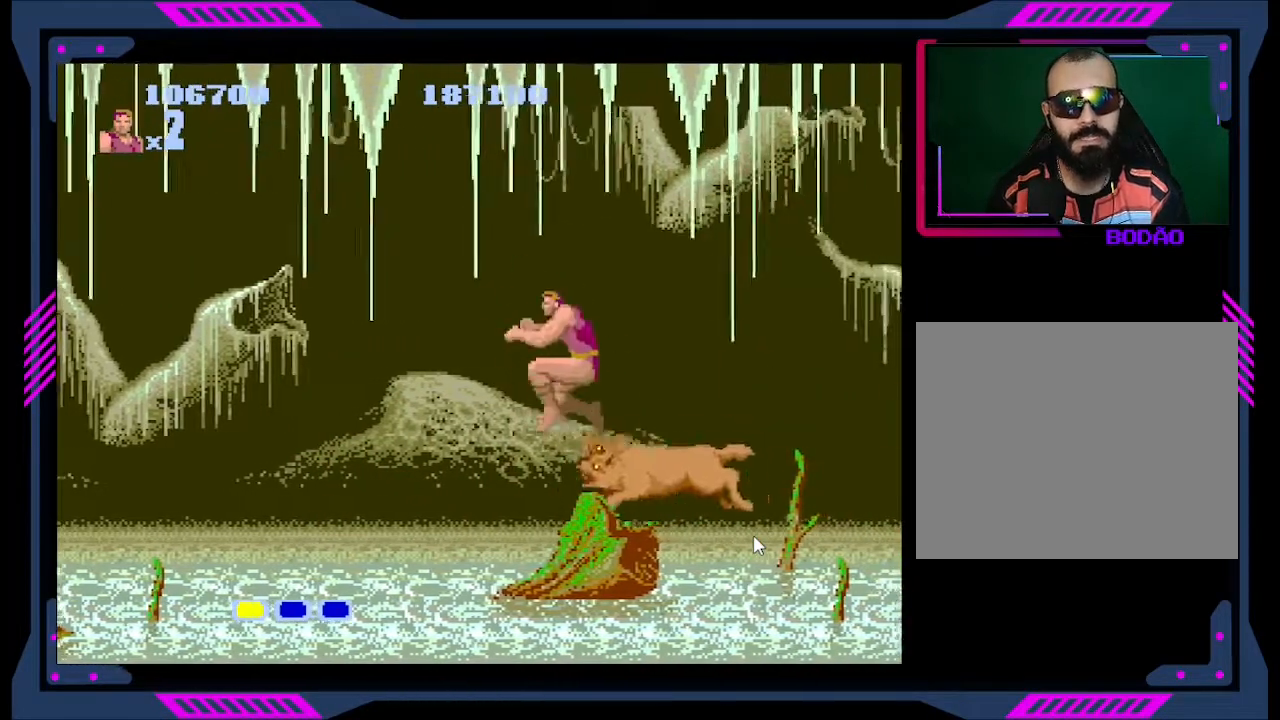
{"buttons": ["B", "DPAD_RIGHT"], "right_stick": "center", "events": [[33, "DPAD_UP", "down"], [67, "A", "up"], [433, "DPAD_LEFT", "up"], [433, "DPAD_RIGHT", "down"], [433, "DPAD_UP", "up"], [467, "B", "down"]]}
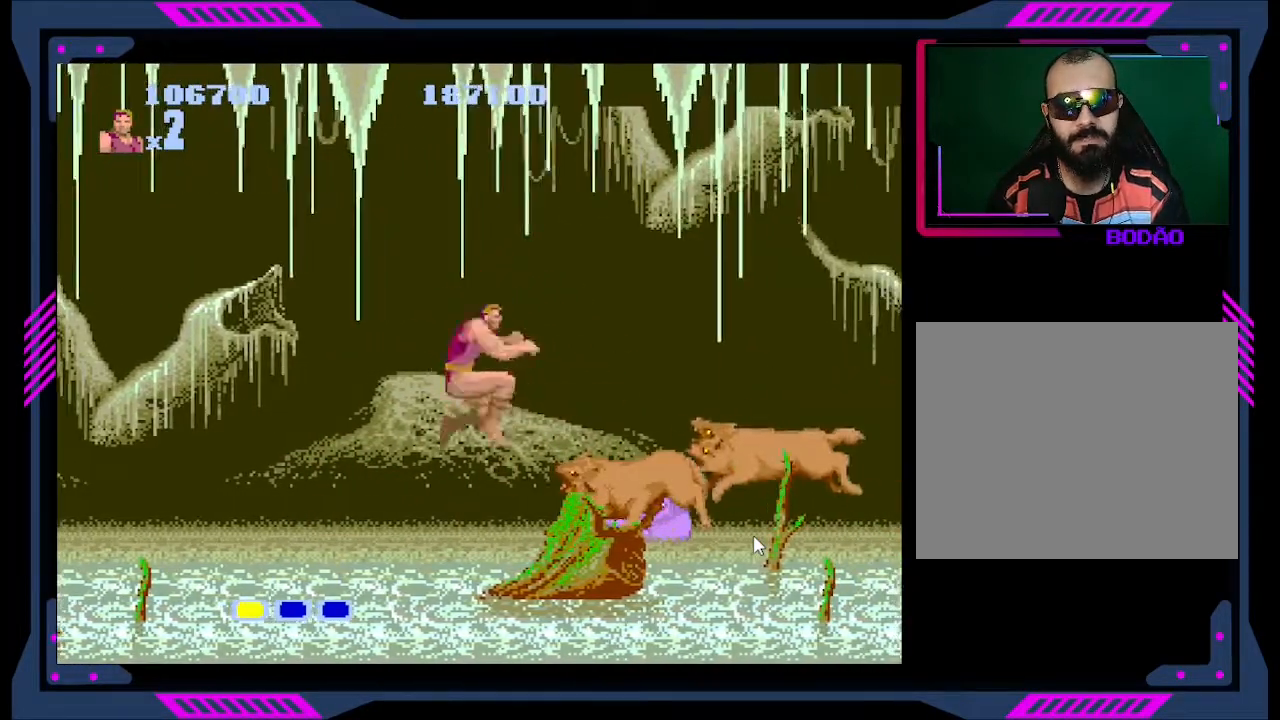
{"buttons": [], "right_stick": "center", "events": [[33, "DPAD_RIGHT", "up"], [67, "B", "up"], [100, "B", "down"], [267, "B", "up"], [333, "B", "down"], [367, "B", "up"], [400, "B", "down"], [467, "B", "up"]]}
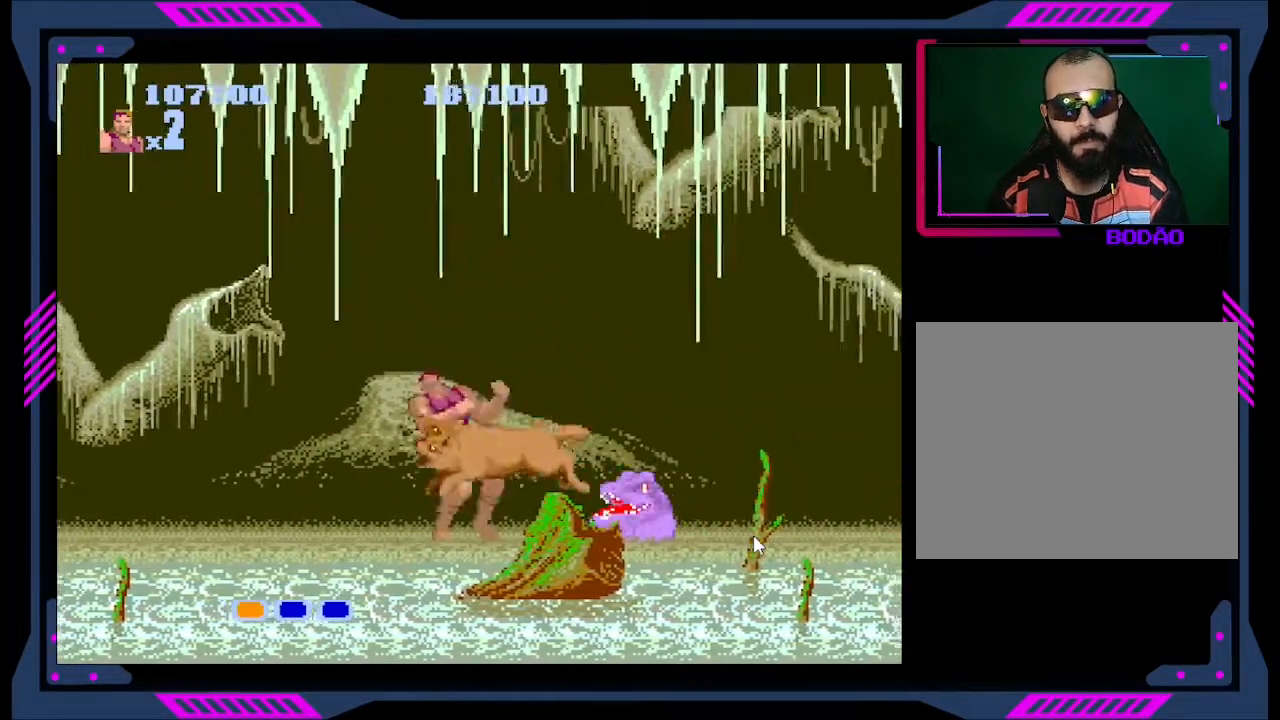
{"buttons": ["B", "DPAD_RIGHT"], "right_stick": "center", "events": [[33, "B", "down"], [67, "B", "up"], [133, "B", "down"], [200, "B", "up"], [233, "B", "down"], [300, "B", "up"], [367, "B", "down"], [400, "DPAD_RIGHT", "down"], [433, "B", "up"], [500, "B", "down"]]}
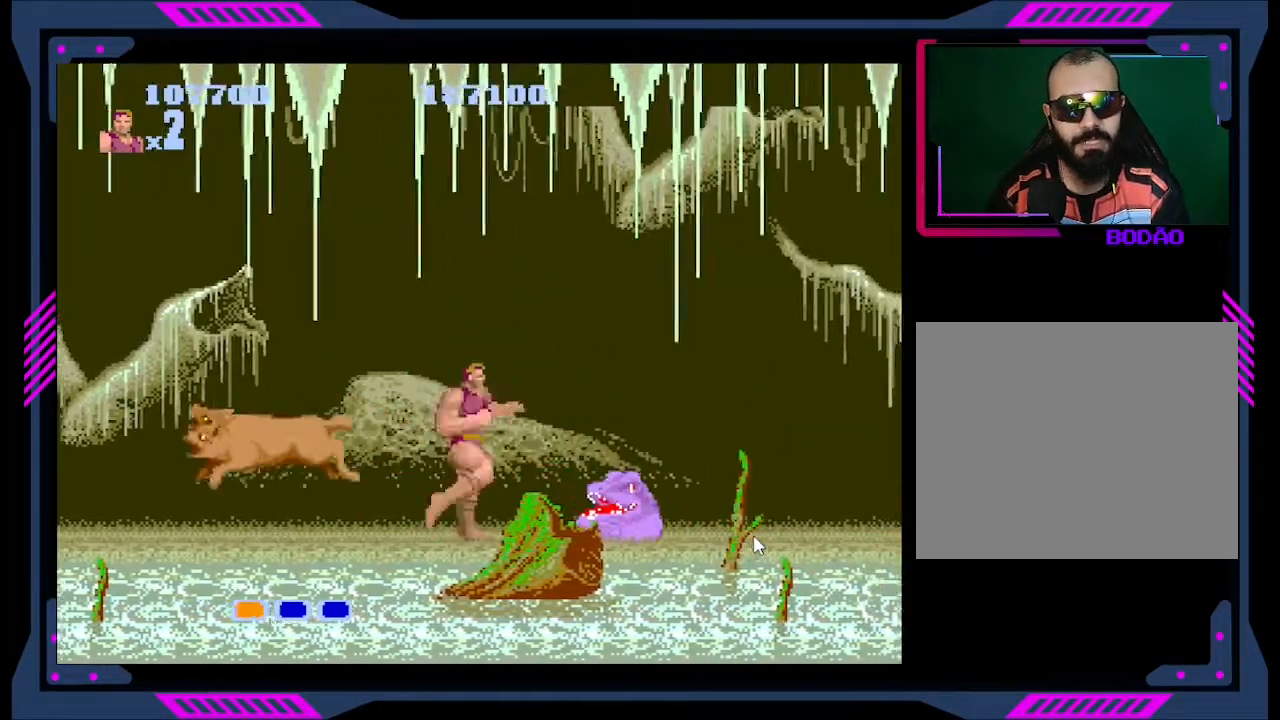
{"buttons": ["DPAD_RIGHT"], "right_stick": "center", "events": [[33, "B", "up"], [67, "DPAD_RIGHT", "up"], [100, "B", "down"], [167, "B", "up"], [200, "B", "down"], [200, "DPAD_RIGHT", "down"], [267, "B", "up"], [333, "B", "down"], [333, "DPAD_RIGHT", "up"], [367, "B", "up"], [433, "B", "down"], [467, "DPAD_RIGHT", "down"], [500, "B", "up"]]}
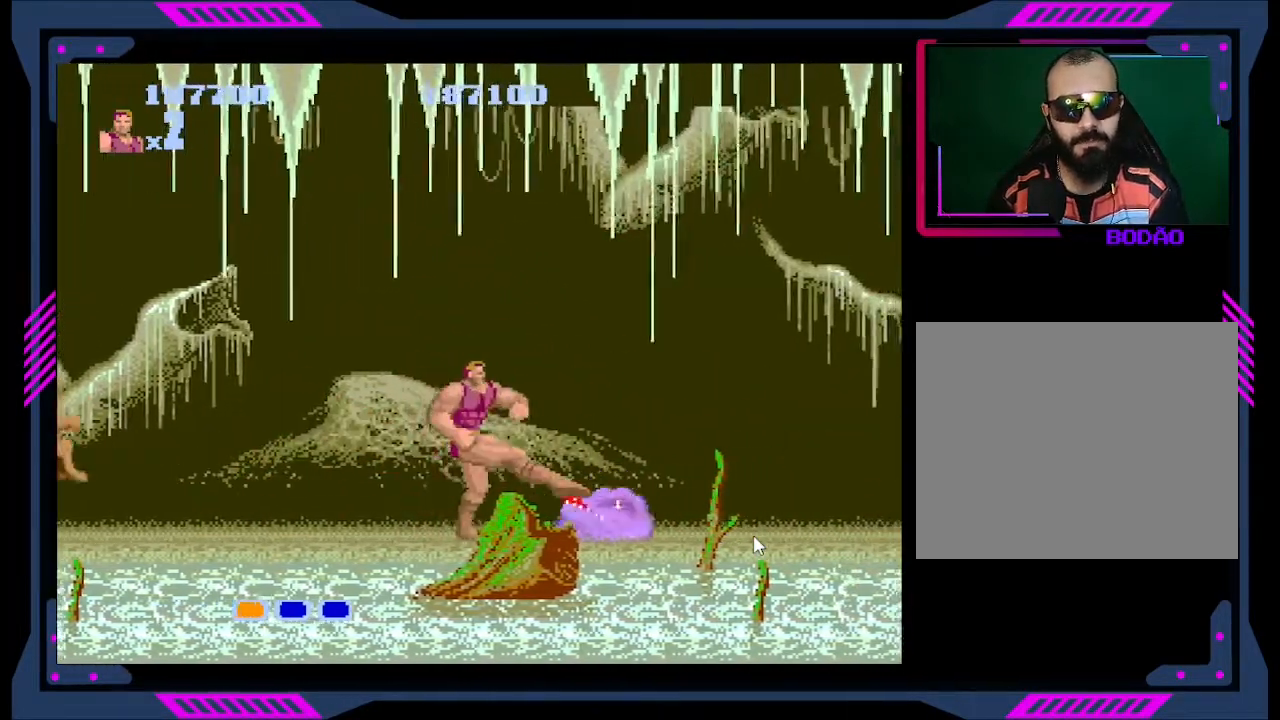
{"buttons": [], "right_stick": "center", "events": [[67, "B", "down"], [133, "B", "up"], [167, "B", "down"], [267, "B", "up"], [300, "B", "down"], [333, "DPAD_RIGHT", "up"], [367, "B", "up"]]}
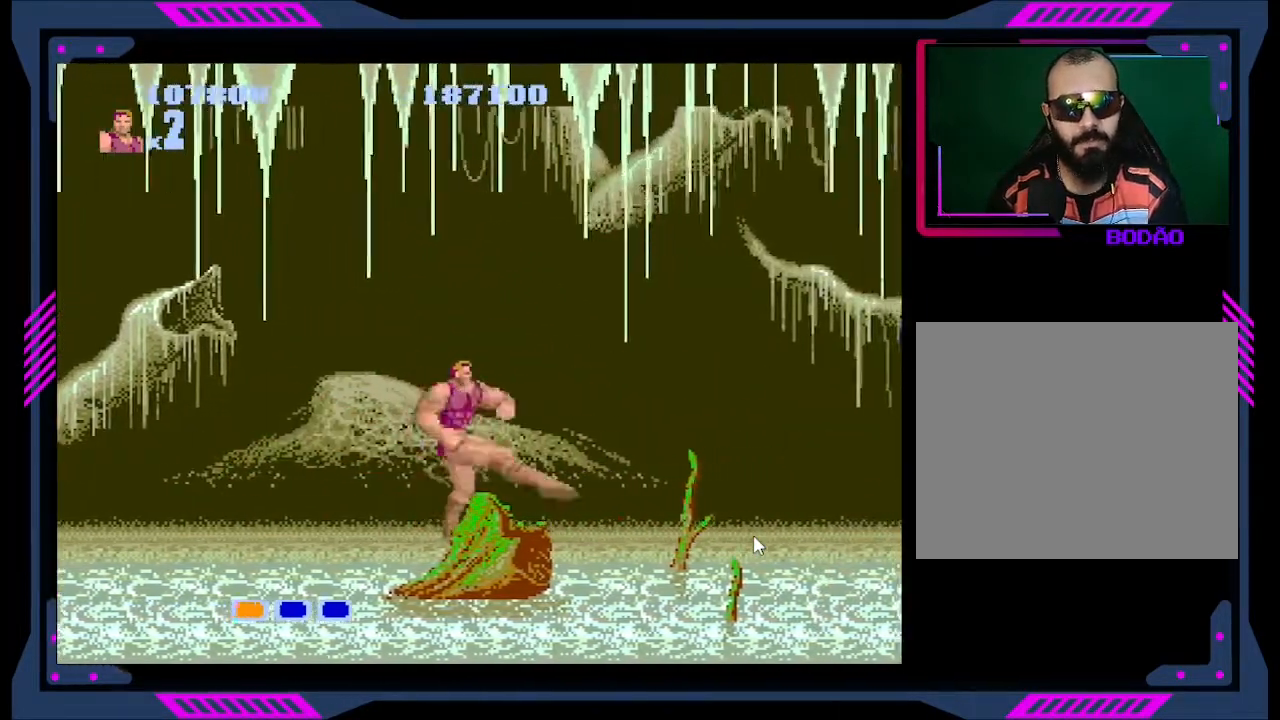
{"buttons": ["DPAD_RIGHT"], "right_stick": "center", "events": [[300, "DPAD_RIGHT", "down"]]}
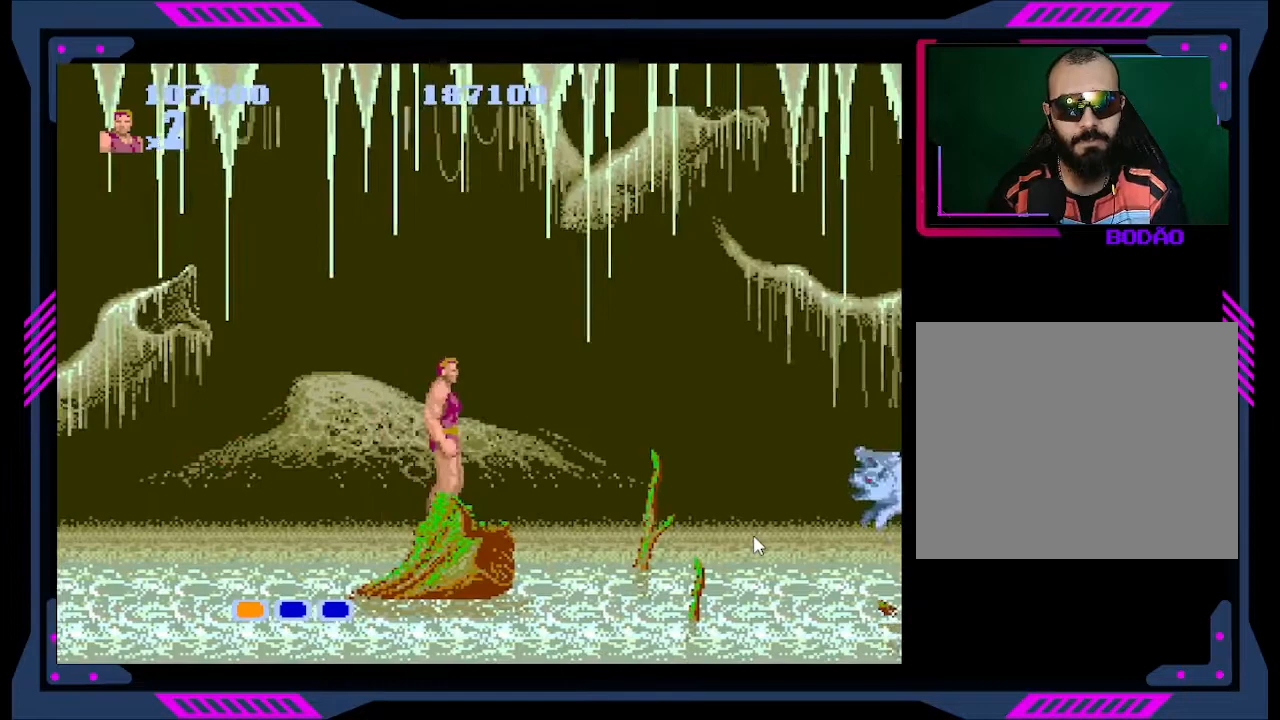
{"buttons": ["A", "DPAD_RIGHT"], "right_stick": "center", "events": [[167, "A", "down"]]}
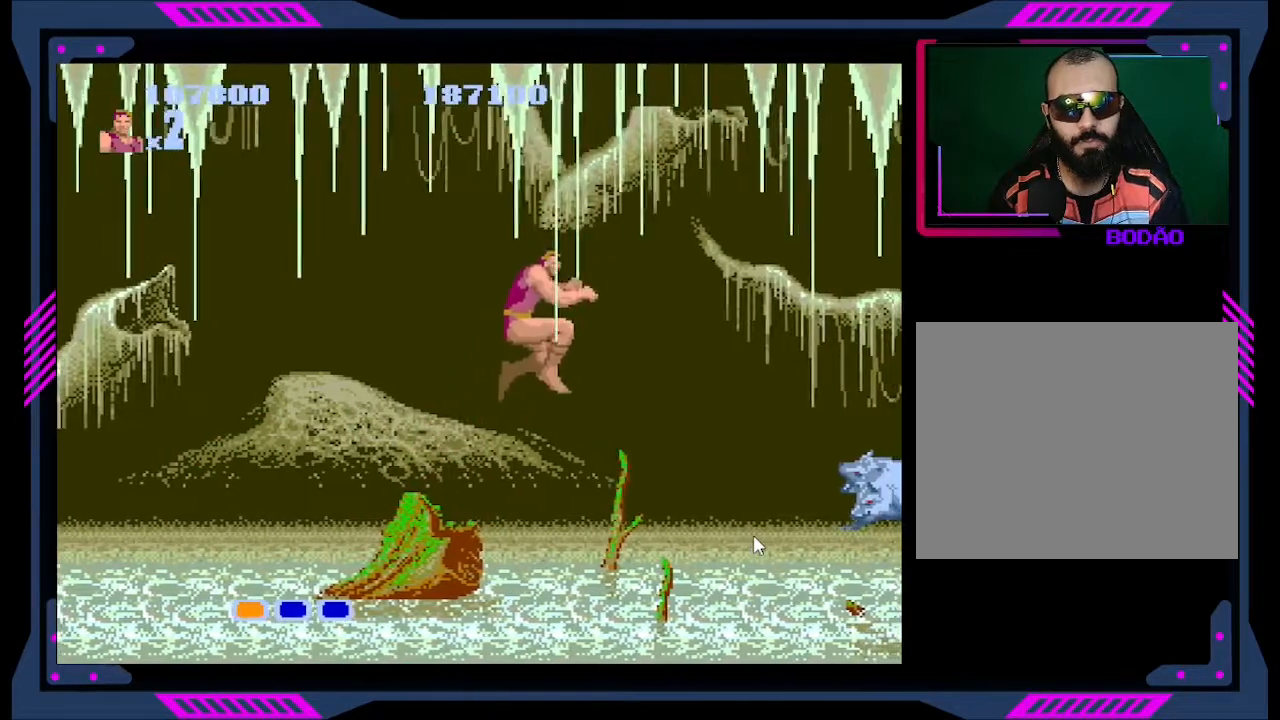
{"buttons": ["DPAD_RIGHT"], "right_stick": "center", "events": [[100, "A", "up"], [400, "B", "down"], [500, "B", "up"]]}
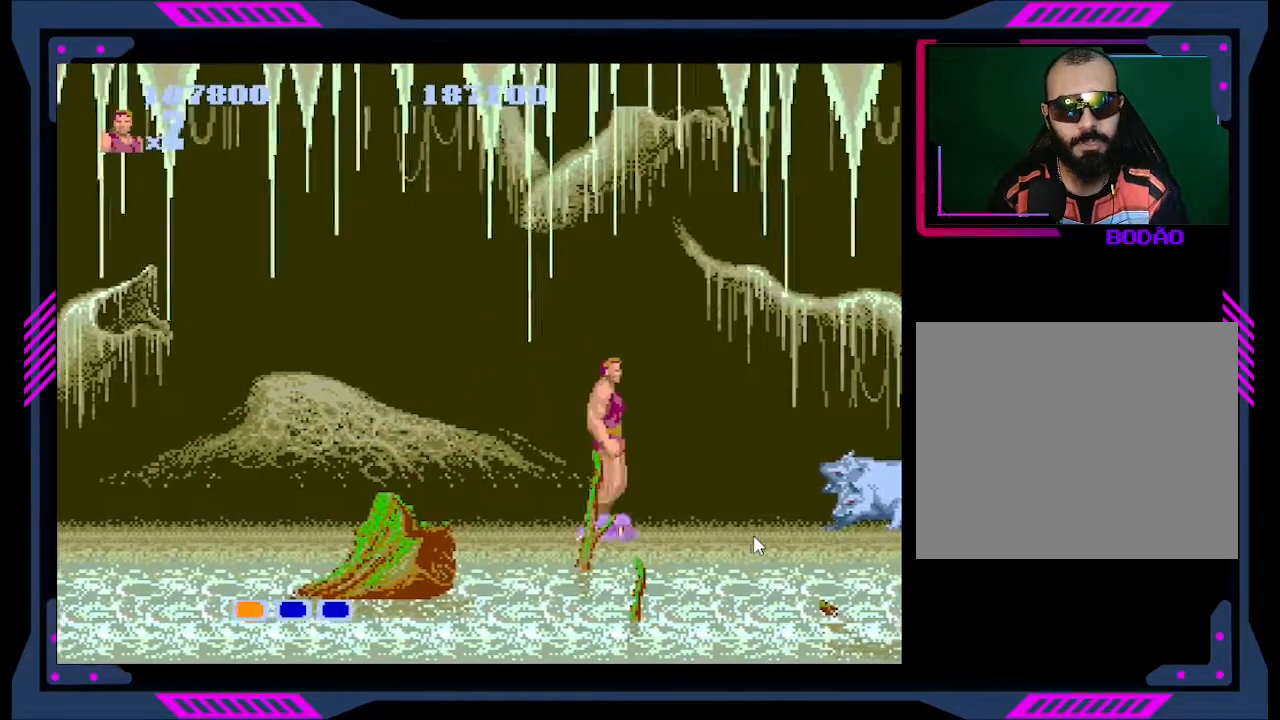
{"buttons": ["B", "DPAD_RIGHT"], "right_stick": "center", "events": [[133, "B", "down"], [233, "B", "up"], [300, "B", "down"], [367, "B", "up"], [400, "B", "down"]]}
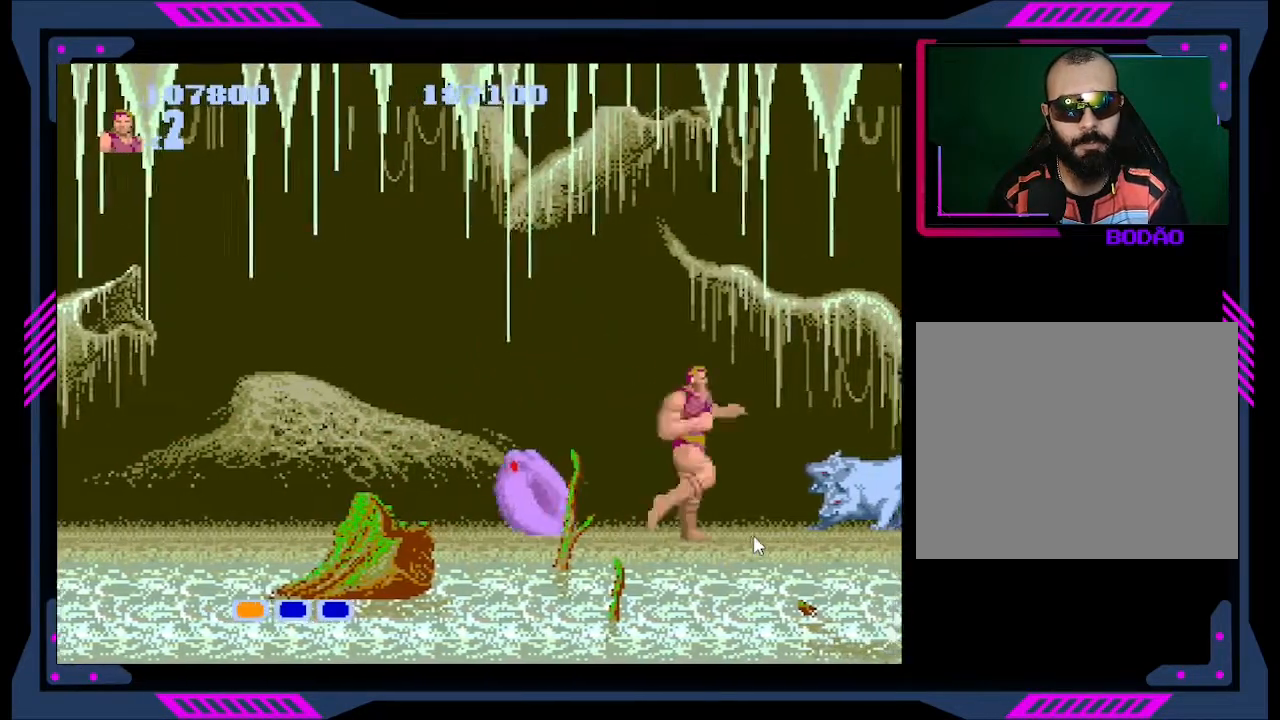
{"buttons": ["B"], "right_stick": "center", "events": [[100, "B", "up"], [133, "B", "down"], [200, "B", "up"], [233, "B", "down"], [300, "B", "up"], [333, "DPAD_RIGHT", "up"], [367, "B", "down"], [433, "B", "up"], [467, "B", "down"]]}
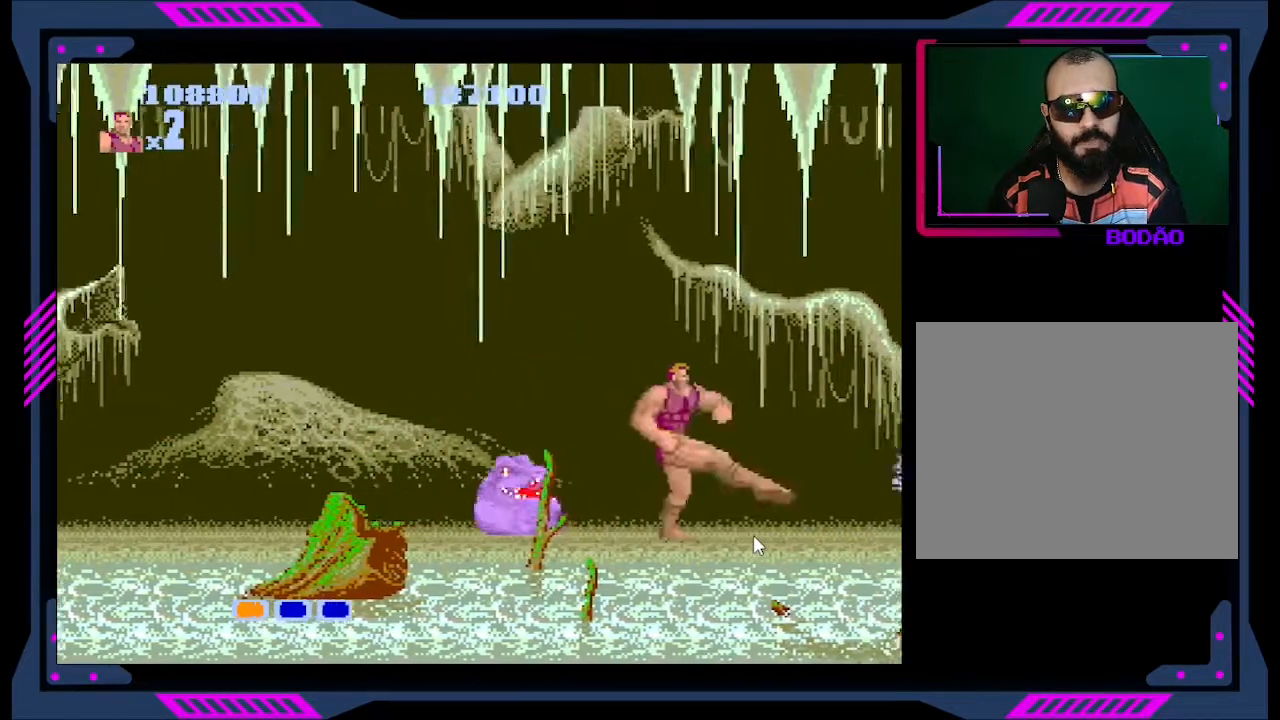
{"buttons": ["B", "DPAD_LEFT"], "right_stick": "center", "events": [[33, "B", "up"], [33, "DPAD_RIGHT", "down"], [333, "DPAD_RIGHT", "up"], [367, "DPAD_LEFT", "down"], [400, "B", "down"]]}